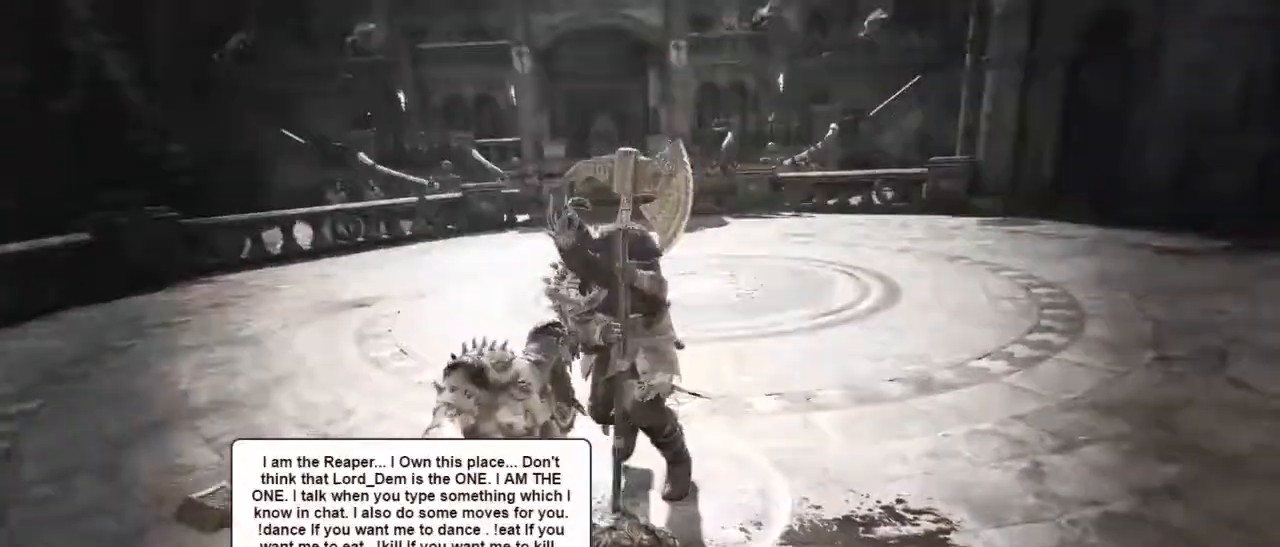
Gameplay with keyboard and mouse; each line is a JSON object with the keys and mouse buttons held at the frame after it. "events" lists presses ("down") and releases ("up") of "1", "2", "3", "4", "5", "a", "alt", "c", "caps_lock", "ctrl", "d", "e", "f", "g", "q", "r", "s", "shift", "space", "t", "tab", "v", "w", "x", "z", "mouse_left", "mouse_wheel" and "mouse_right" between this image and that frame as [ms after this image, input, new state], when the widget could be followed in between. "mouse_left", "mouse_wheel", "mouse_right" = the "left", "wheel", "right" buttons of the "mouse" list. No other keys are recorded. "wheel" means that the mouse wheel is clicked or scrolled. Not read: mouse_move.
{"keys": ["s"], "mouse": ["wheel"], "events": [[34, "s", "down"], [267, "mouse_wheel", "down"]]}
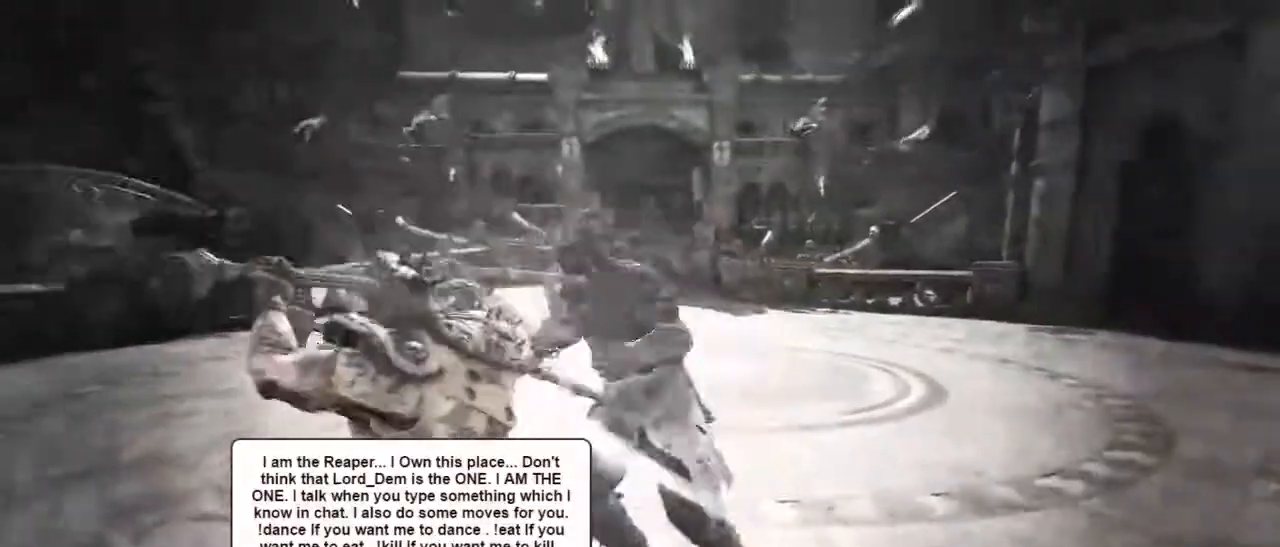
{"keys": ["s"], "mouse": [], "events": [[384, "mouse_wheel", "up"]]}
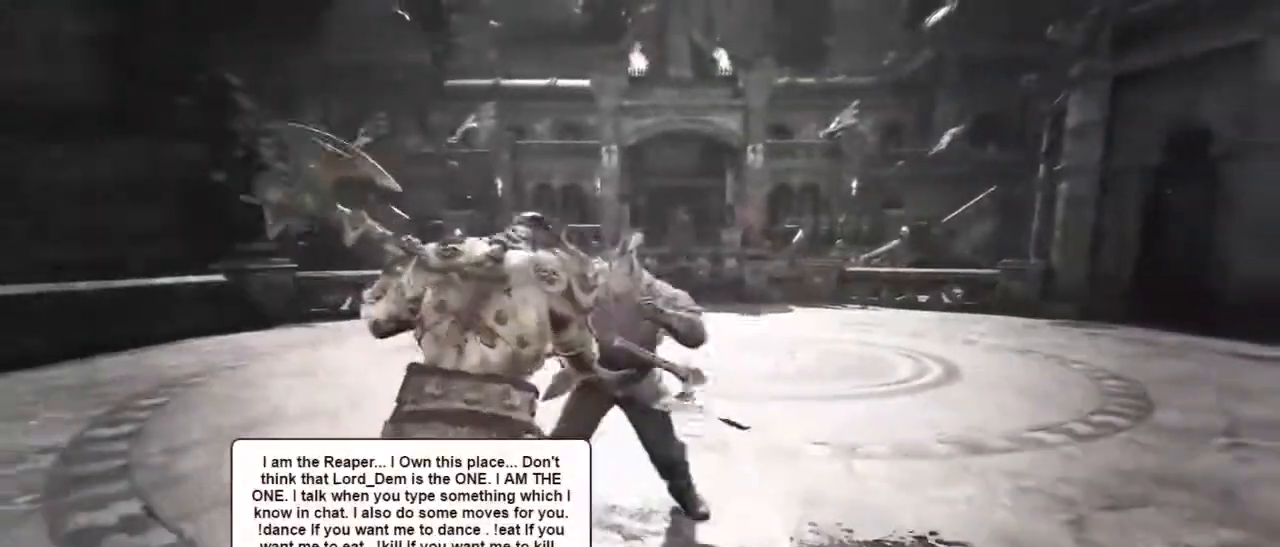
{"keys": ["d", "w"], "mouse": [], "events": [[17, "d", "down"], [17, "s", "up"], [167, "w", "down"], [250, "a", "down"], [284, "d", "up"], [400, "a", "up"], [400, "d", "down"]]}
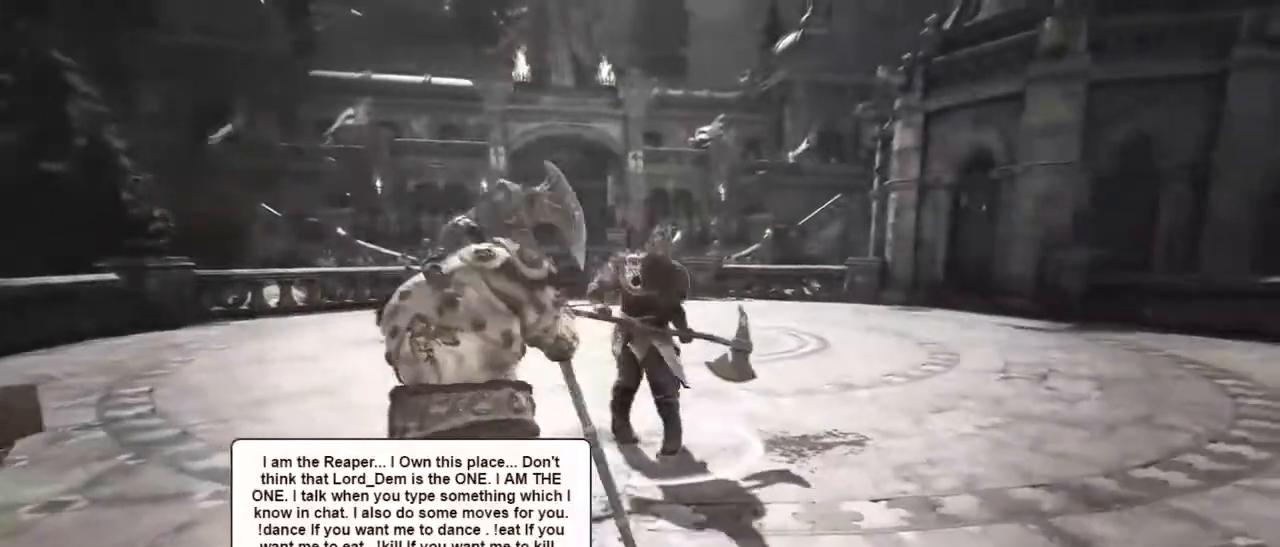
{"keys": ["a", "w"], "mouse": [], "events": [[67, "a", "down"], [117, "d", "up"], [167, "d", "down"], [234, "a", "up"], [317, "a", "down"], [450, "d", "up"]]}
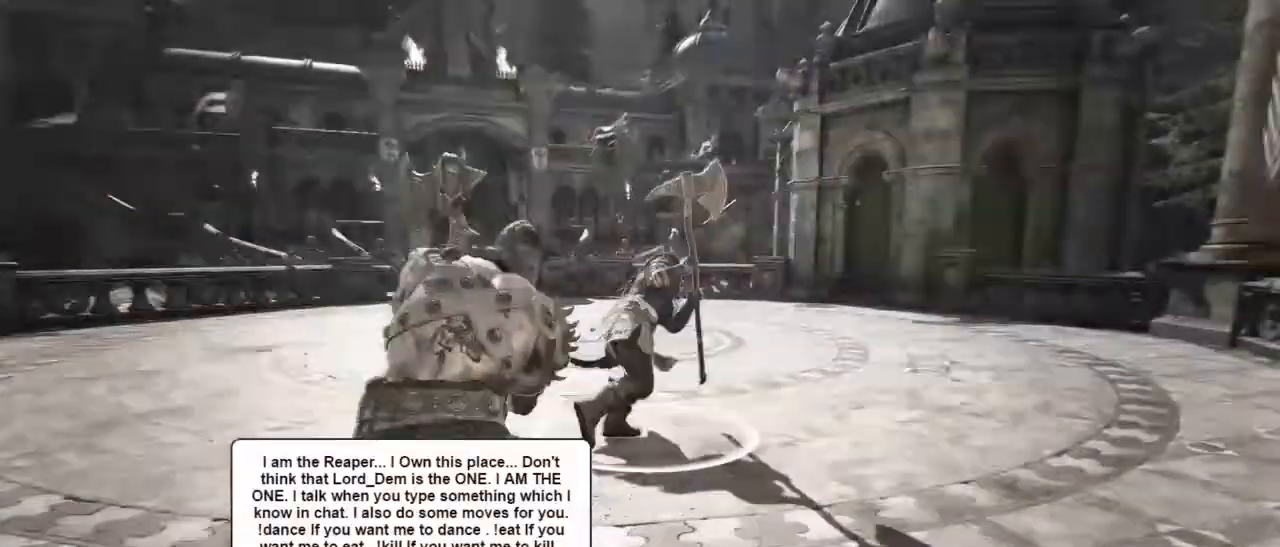
{"keys": ["d"], "mouse": [], "events": [[150, "a", "up"], [150, "d", "down"], [467, "w", "up"]]}
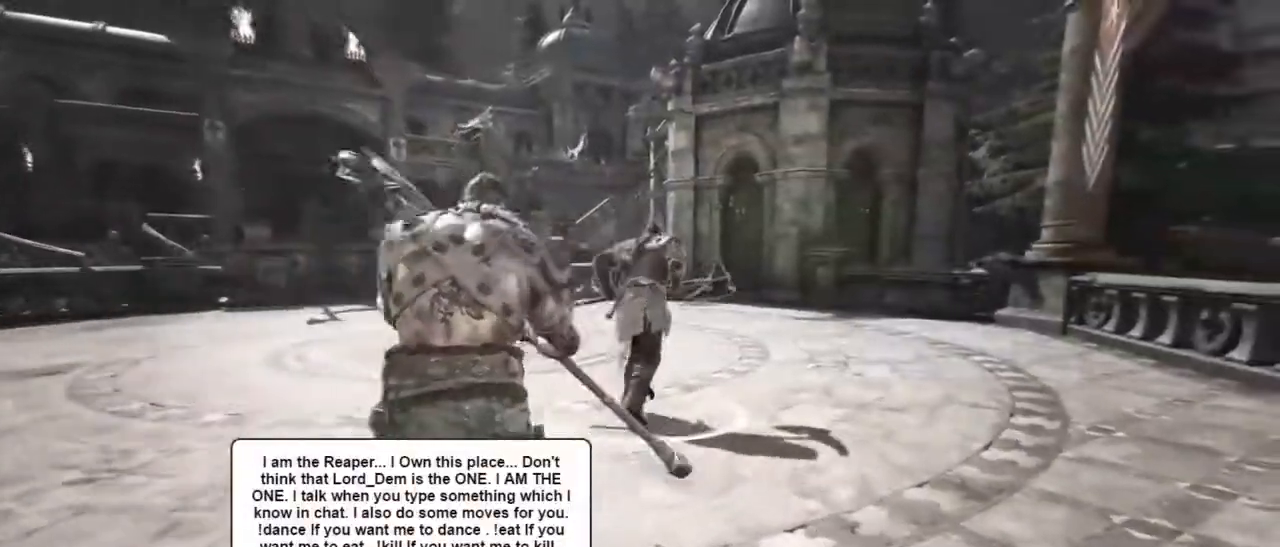
{"keys": ["a", "d", "w"], "mouse": [], "events": [[350, "w", "down"], [484, "a", "down"]]}
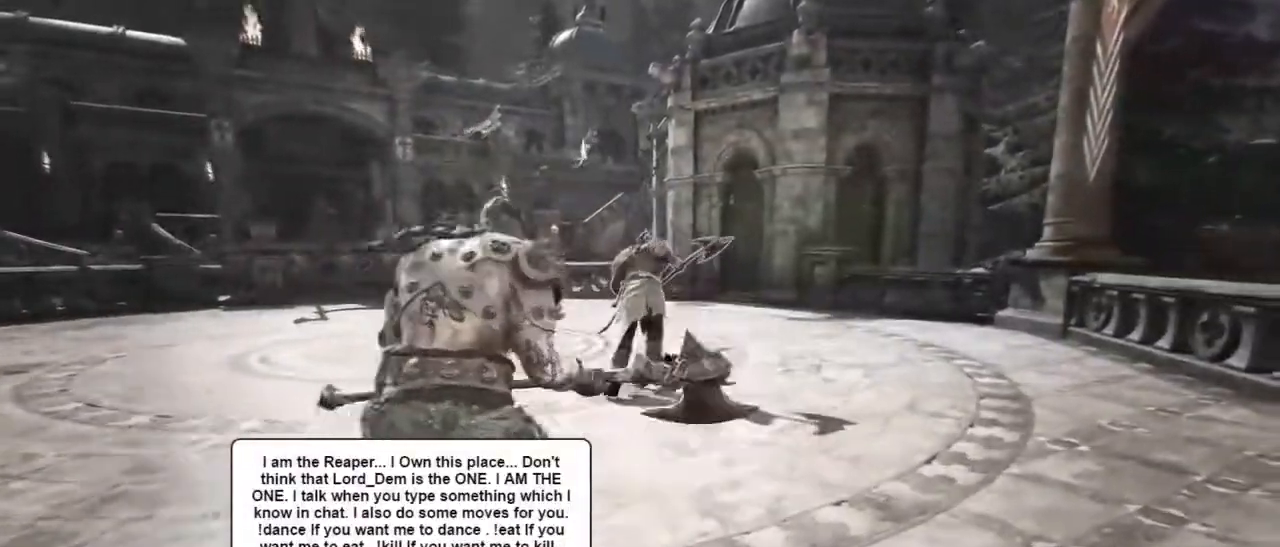
{"keys": ["a", "w"], "mouse": [], "events": [[34, "d", "up"]]}
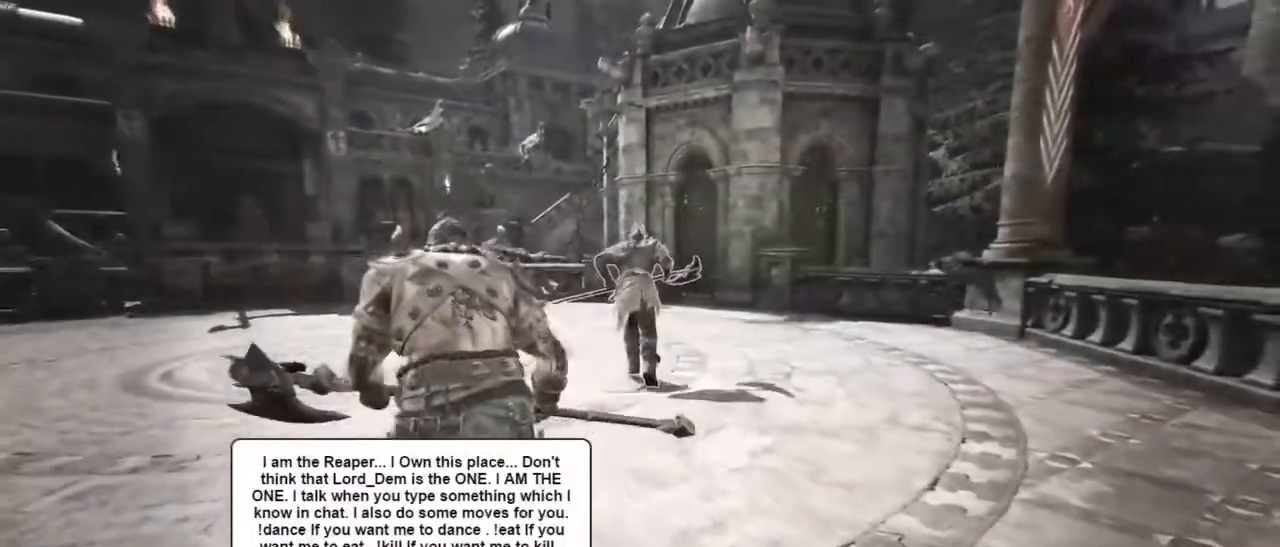
{"keys": ["d", "w"], "mouse": [], "events": [[184, "a", "up"], [184, "d", "down"]]}
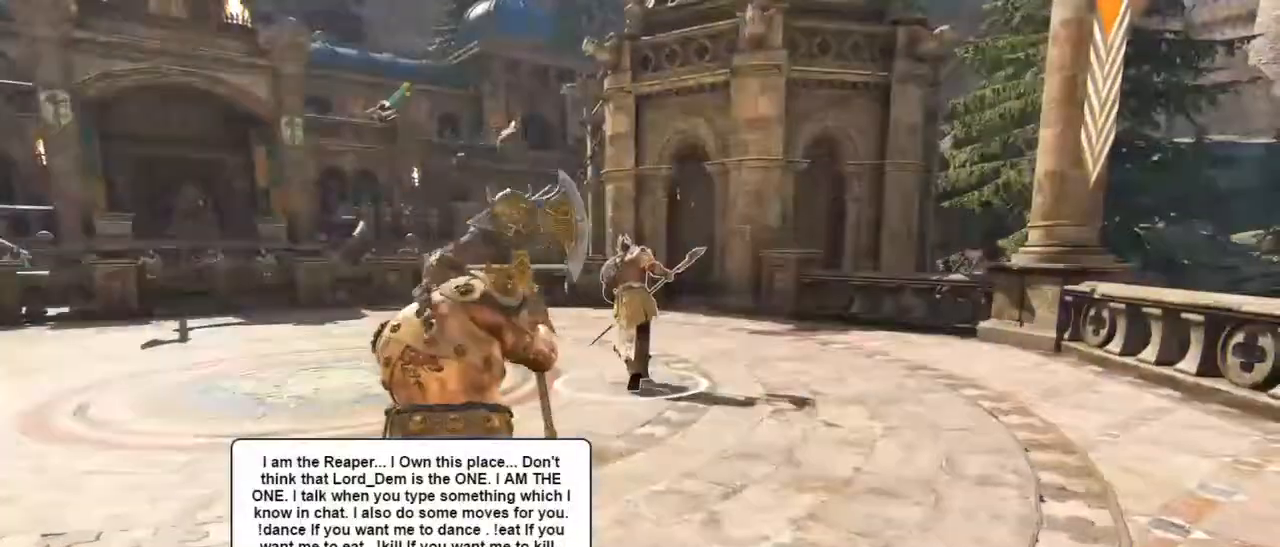
{"keys": ["d", "w"], "mouse": [], "events": []}
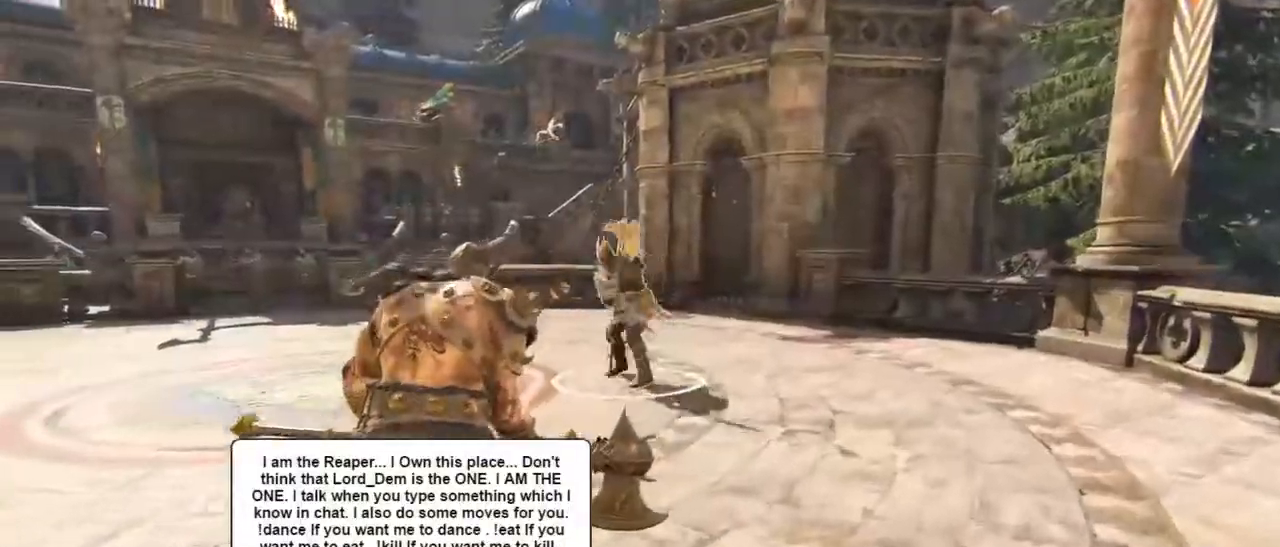
{"keys": ["a", "w"], "mouse": ["right"], "events": [[117, "a", "down"], [300, "d", "up"], [350, "mouse_right", "down"]]}
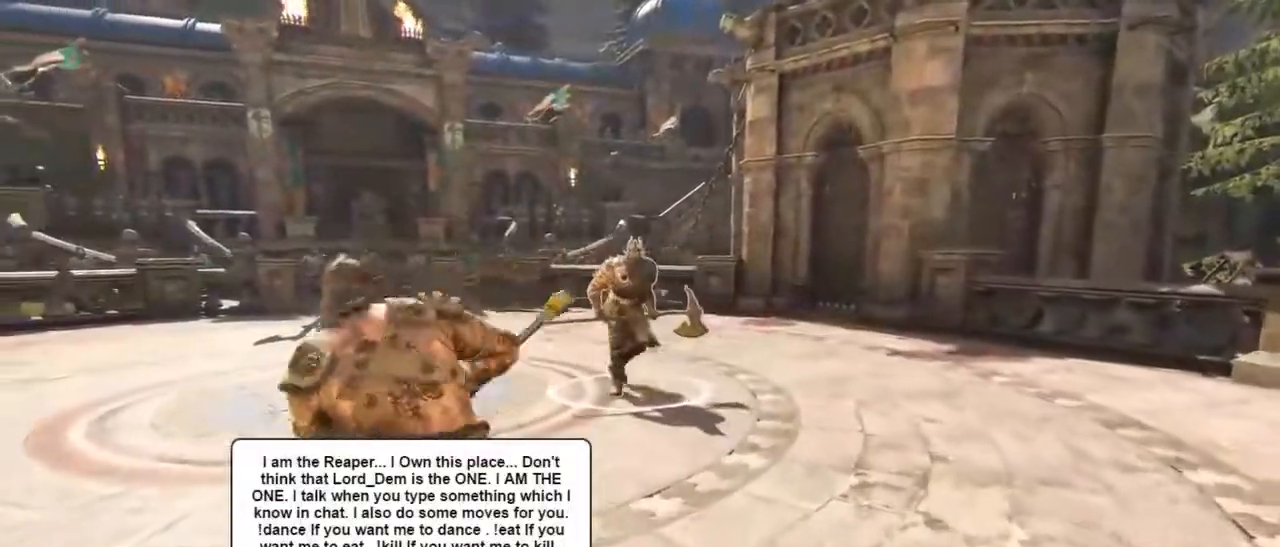
{"keys": ["d", "w"], "mouse": [], "events": [[184, "e", "down"], [184, "mouse_right", "up"], [267, "e", "up"], [467, "d", "down"], [500, "a", "up"]]}
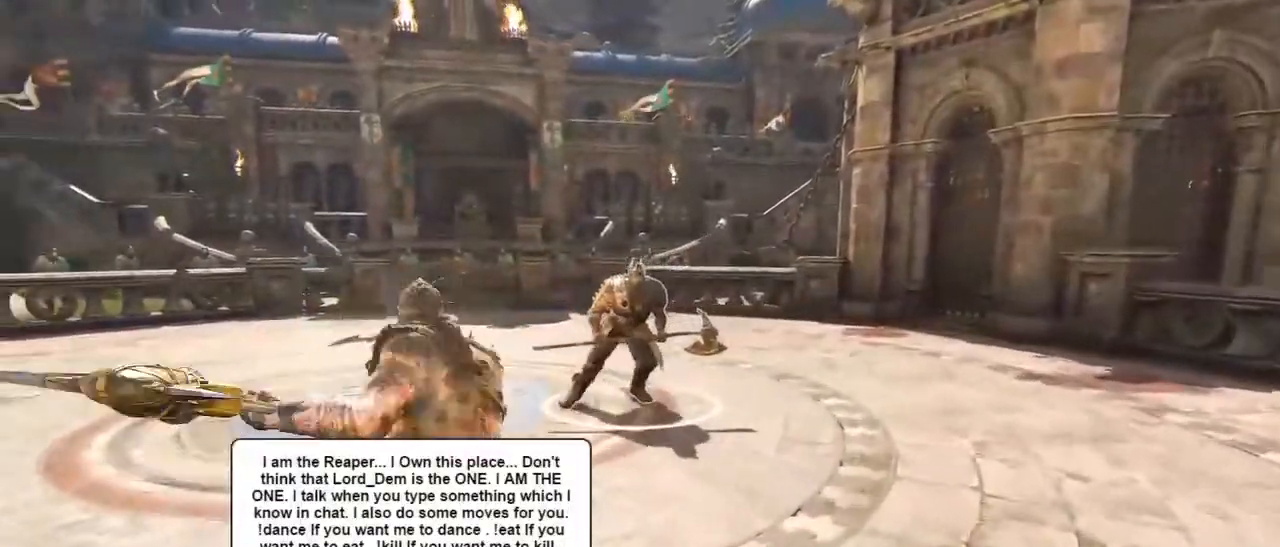
{"keys": ["d", "w"], "mouse": [], "events": [[67, "w", "up"], [484, "w", "down"]]}
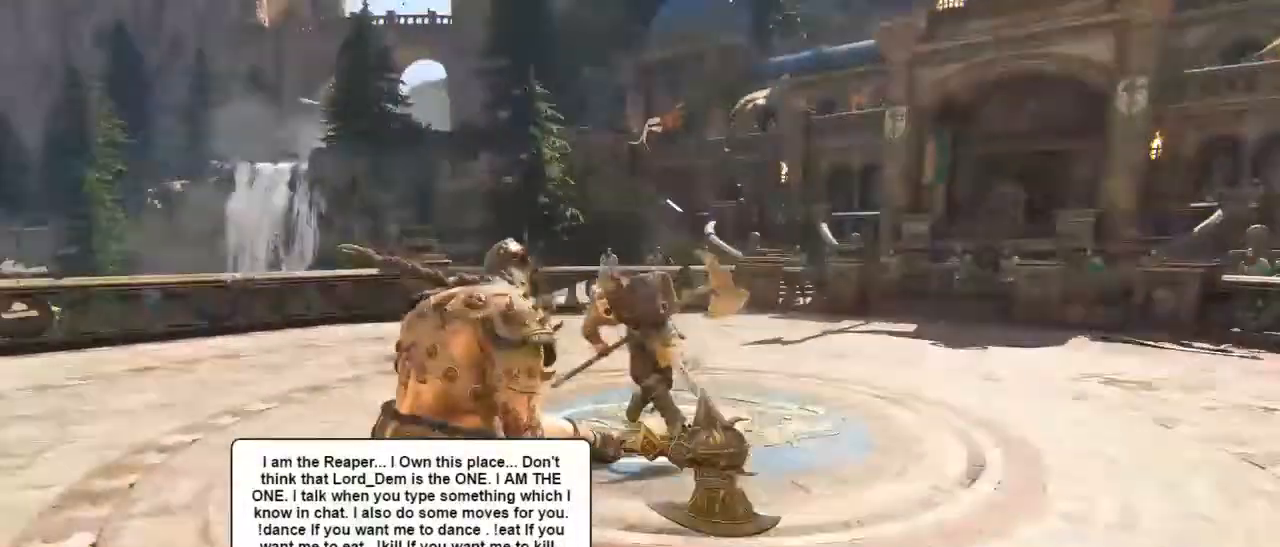
{"keys": ["a"], "mouse": ["right"], "events": [[34, "a", "down"], [34, "d", "up"], [34, "w", "up"], [367, "mouse_right", "down"]]}
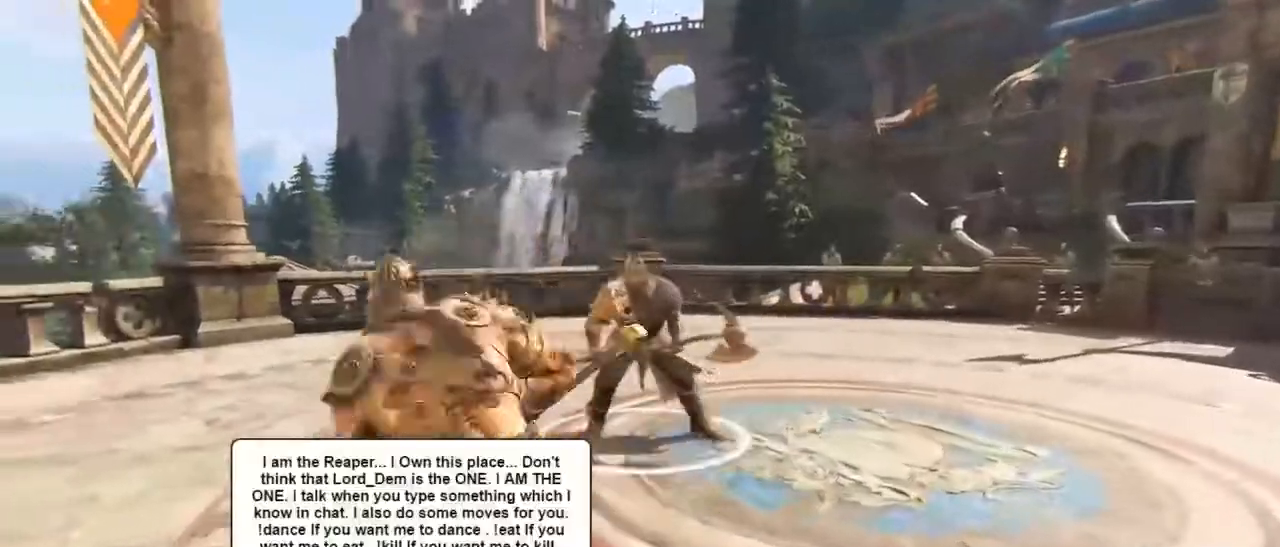
{"keys": ["w"], "mouse": [], "events": [[100, "mouse_right", "up"], [134, "w", "down"], [184, "a", "up"], [234, "d", "down"], [367, "d", "up"]]}
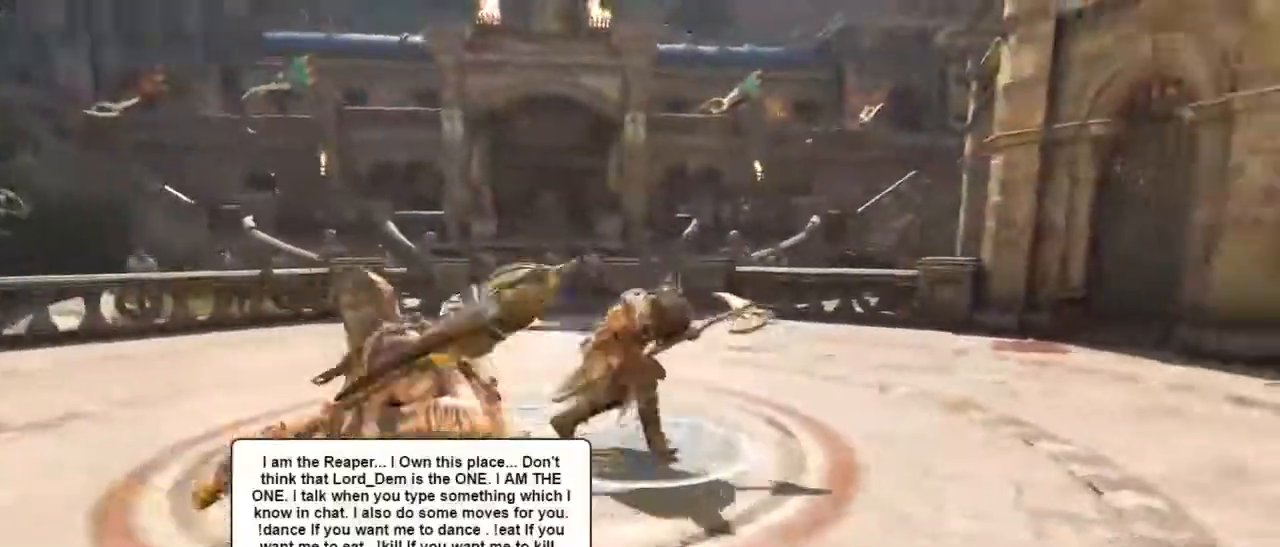
{"keys": ["w"], "mouse": ["right"], "events": [[400, "mouse_right", "down"]]}
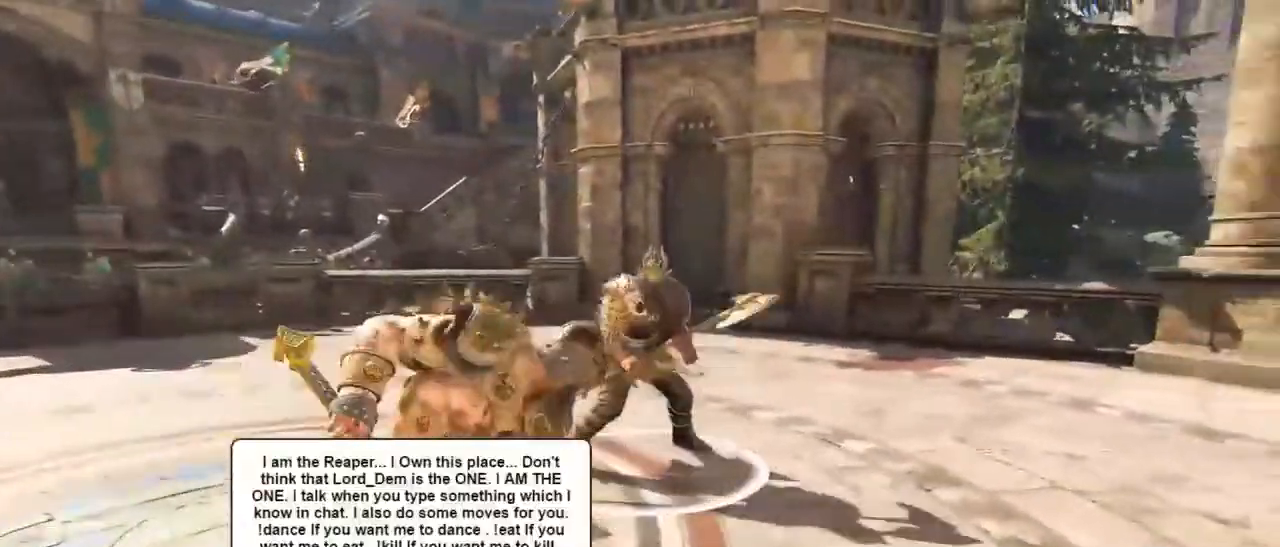
{"keys": ["w"], "mouse": [], "events": [[450, "mouse_right", "up"]]}
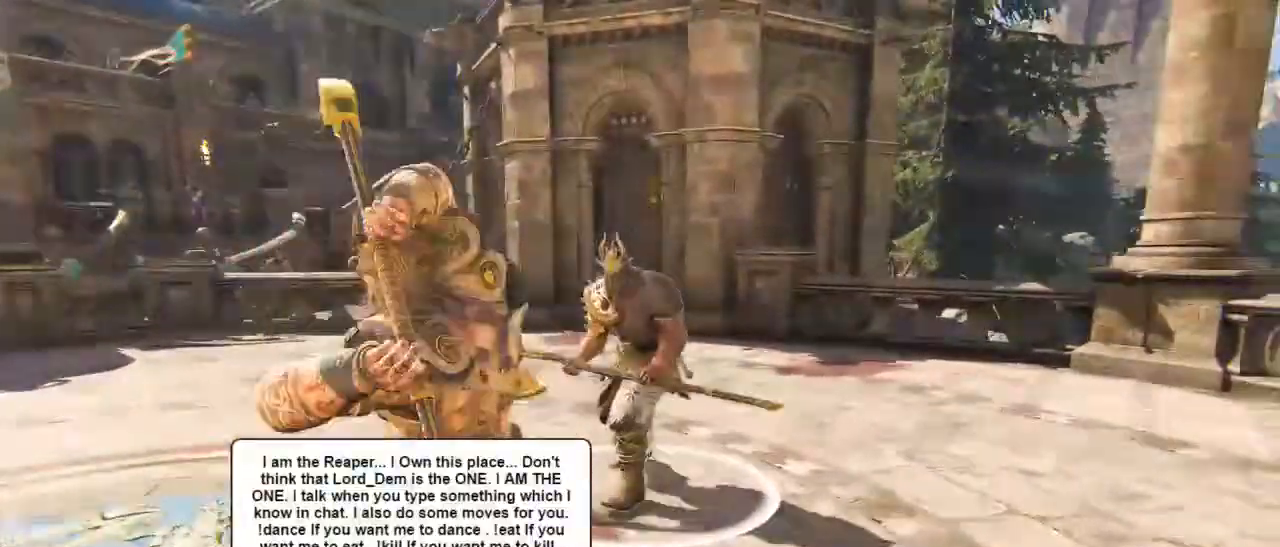
{"keys": ["w"], "mouse": ["right"], "events": [[450, "mouse_right", "down"]]}
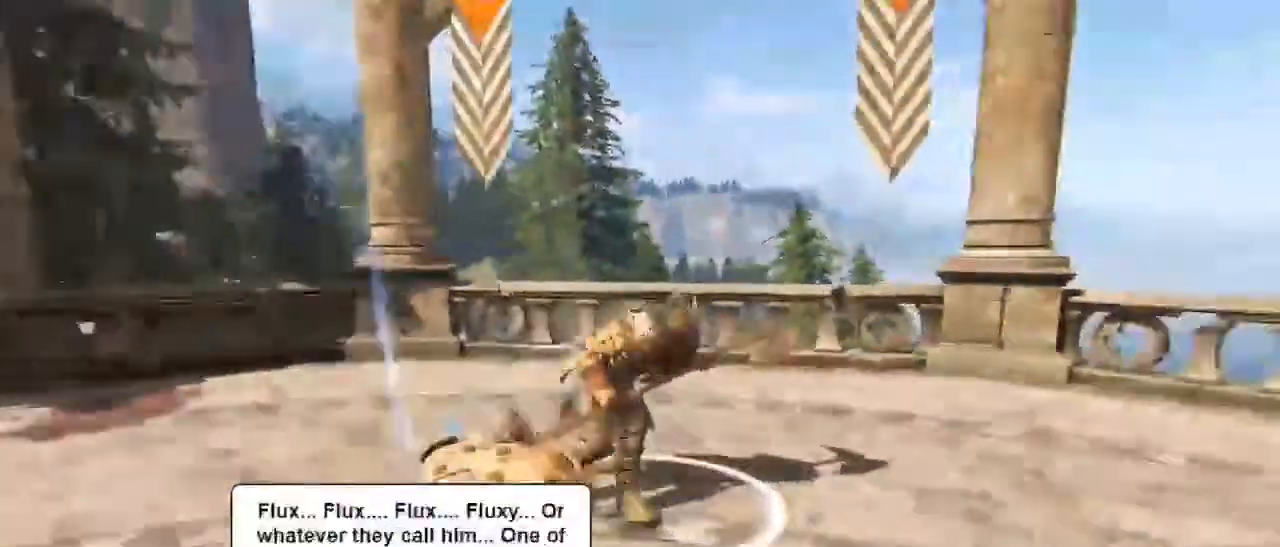
{"keys": ["w"], "mouse": [], "events": [[250, "mouse_right", "up"]]}
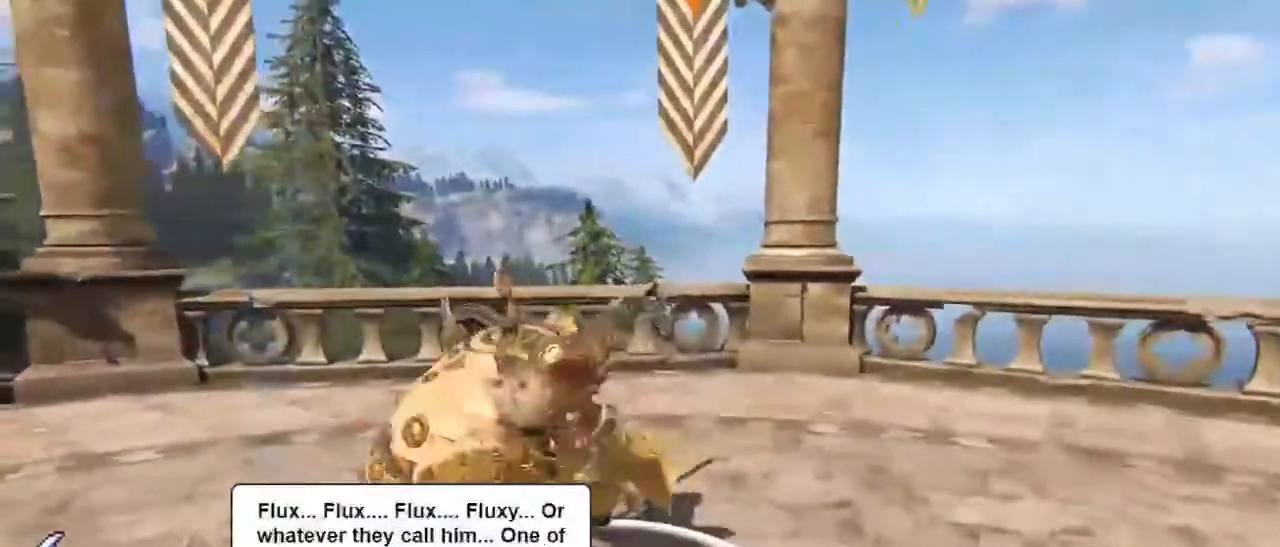
{"keys": ["a", "d", "w"], "mouse": [], "events": [[184, "d", "down"], [250, "a", "down"], [317, "d", "up"], [367, "d", "down"], [400, "a", "up"], [467, "a", "down"]]}
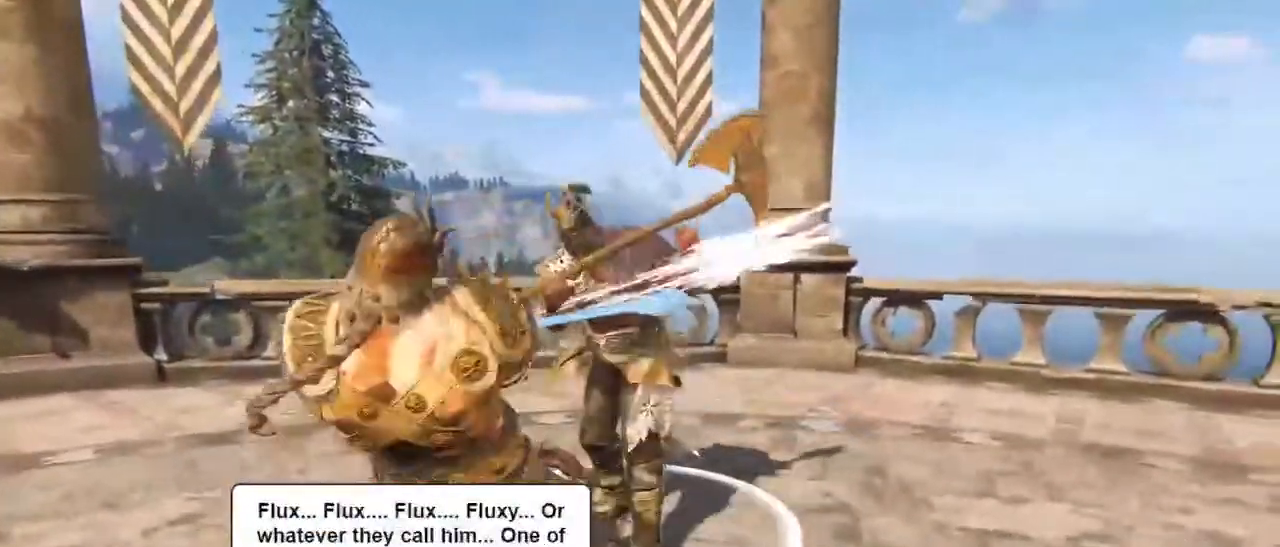
{"keys": ["w"], "mouse": [], "events": [[50, "a", "up"], [50, "d", "up"], [234, "mouse_right", "down"], [367, "mouse_right", "up"]]}
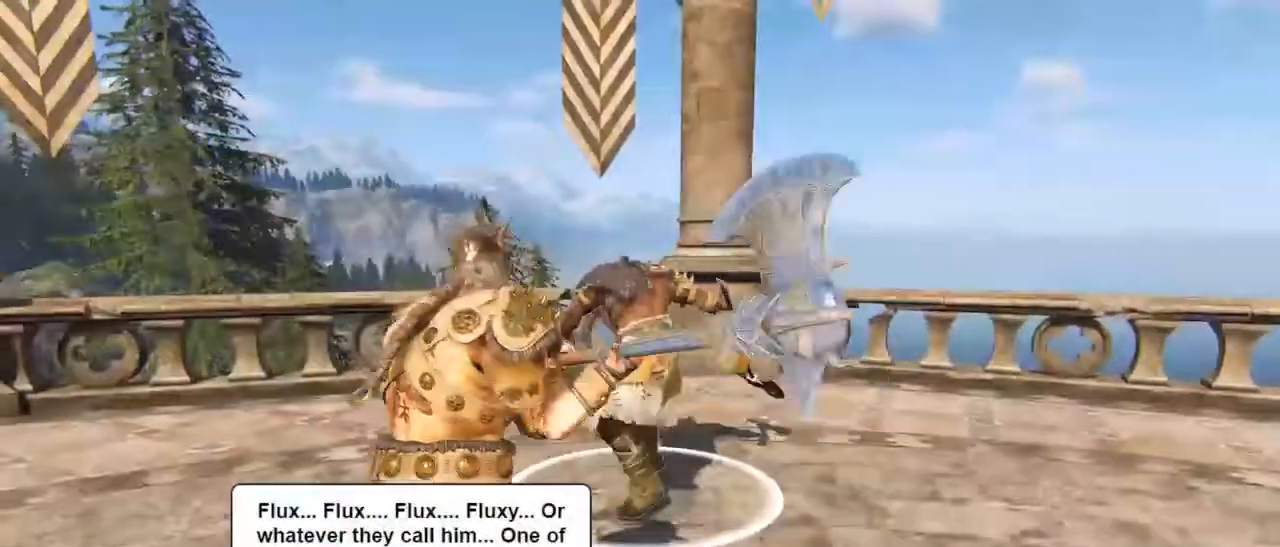
{"keys": ["w"], "mouse": [], "events": []}
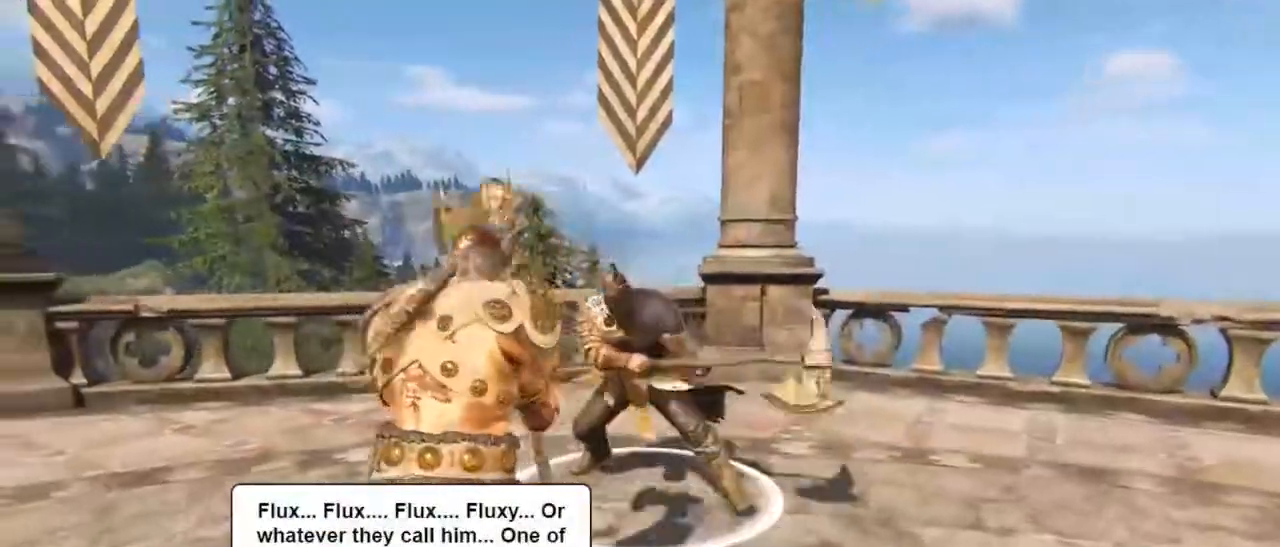
{"keys": ["d", "w"], "mouse": [], "events": [[34, "mouse_left", "down"], [167, "mouse_left", "up"], [267, "d", "down"], [367, "d", "up"], [400, "a", "down"], [450, "d", "down"], [500, "a", "up"]]}
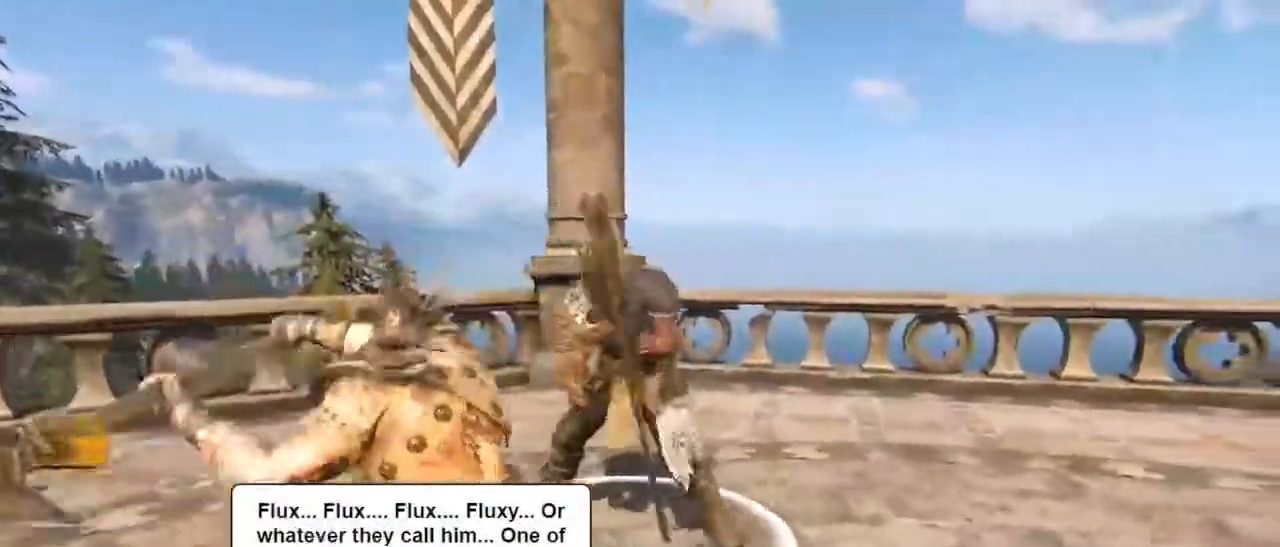
{"keys": ["a"], "mouse": [], "events": [[84, "a", "down"], [84, "d", "up"], [150, "d", "down"], [200, "a", "up"], [284, "a", "down"], [434, "w", "up"], [500, "d", "up"]]}
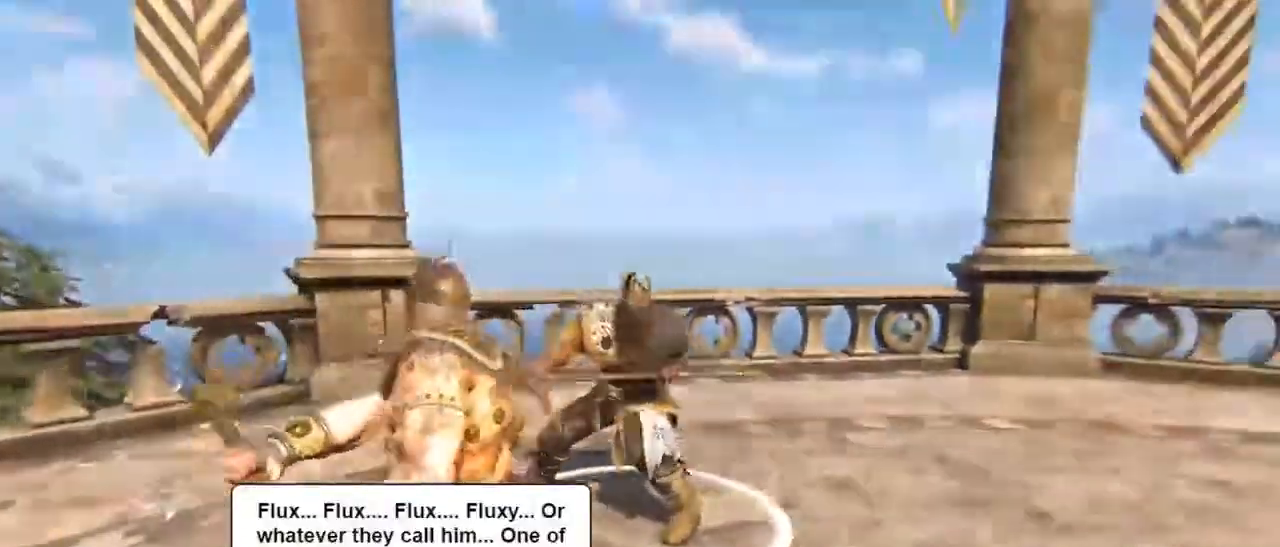
{"keys": ["a"], "mouse": [], "events": [[117, "w", "down"], [167, "a", "up"], [167, "d", "down"], [300, "a", "down"], [350, "d", "up"], [450, "w", "up"]]}
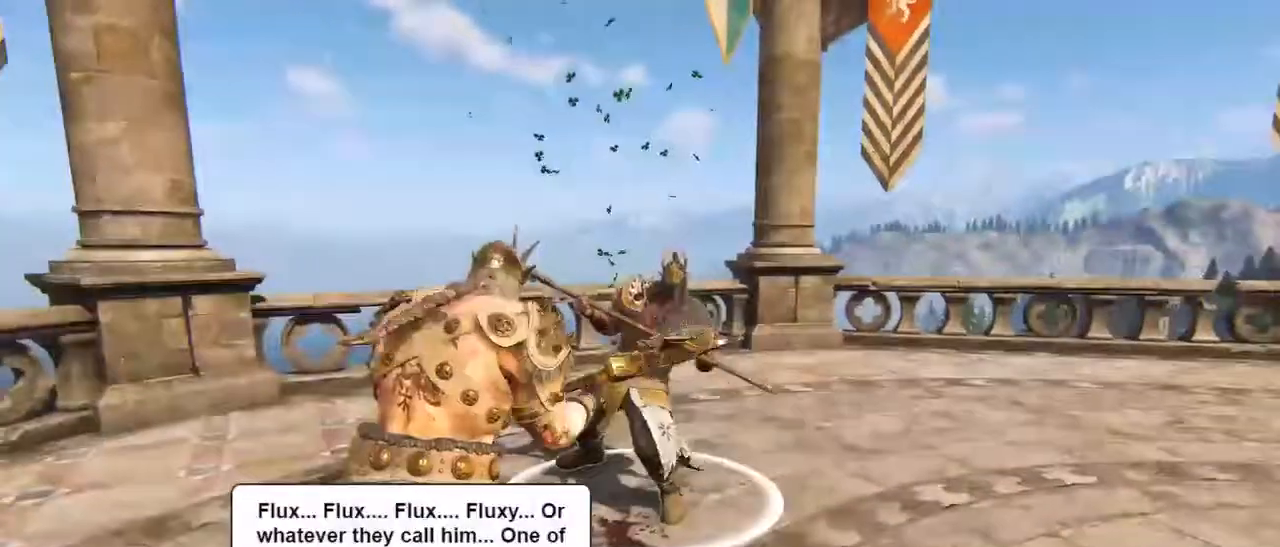
{"keys": ["a"], "mouse": [], "events": []}
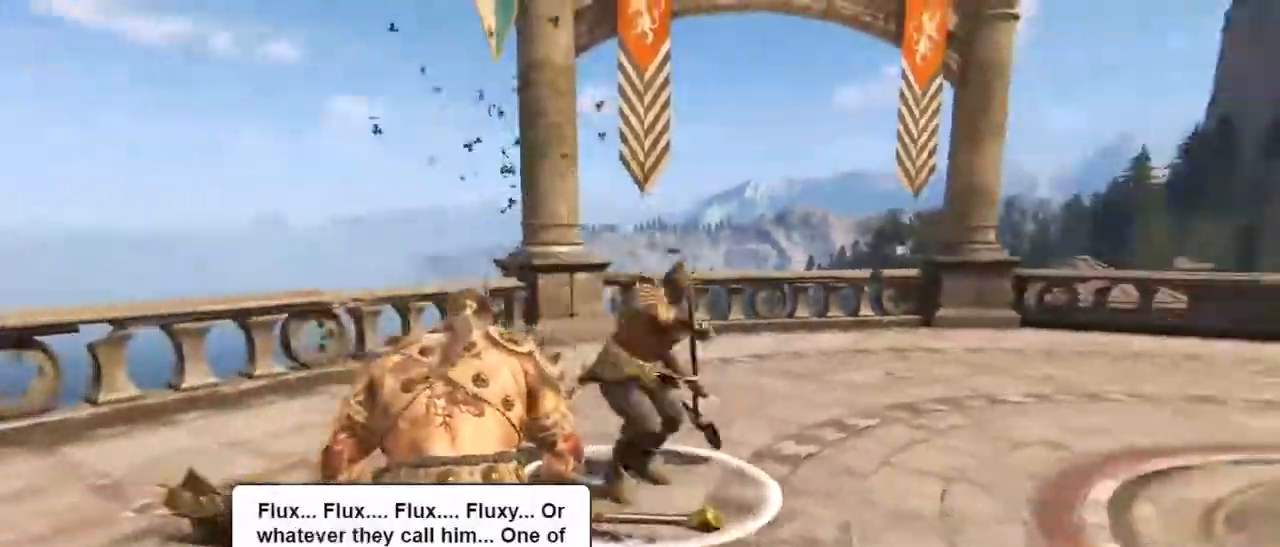
{"keys": ["d", "w"], "mouse": [], "events": [[34, "mouse_left", "down"], [184, "a", "up"], [184, "mouse_left", "up"], [184, "w", "down"], [250, "d", "down"], [384, "a", "down"], [384, "d", "up"], [417, "d", "down"], [467, "a", "up"]]}
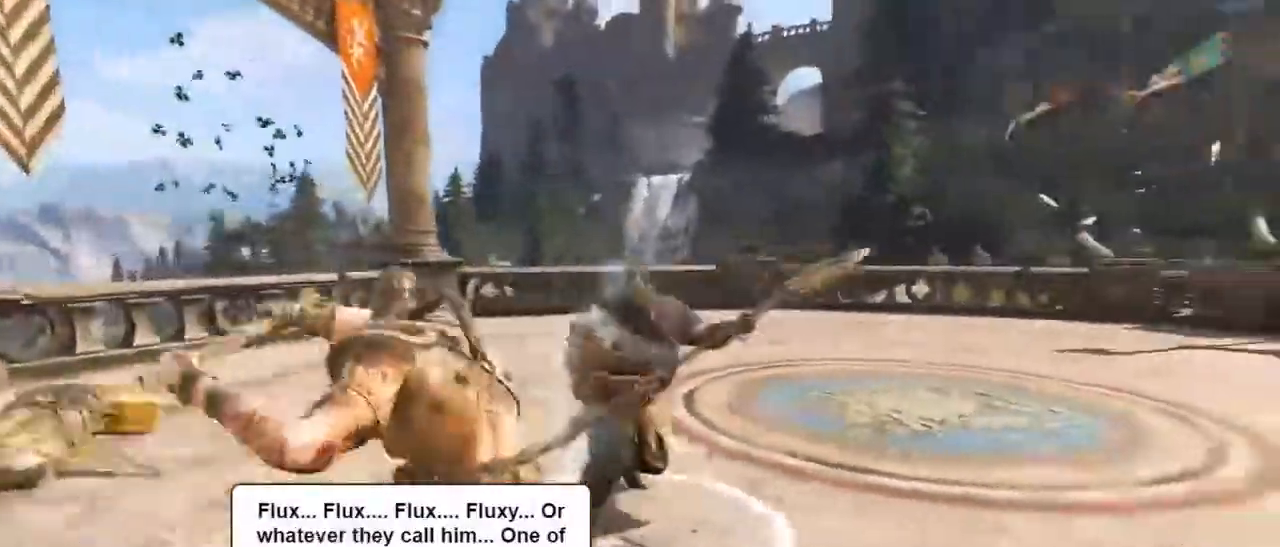
{"keys": ["w"], "mouse": []}
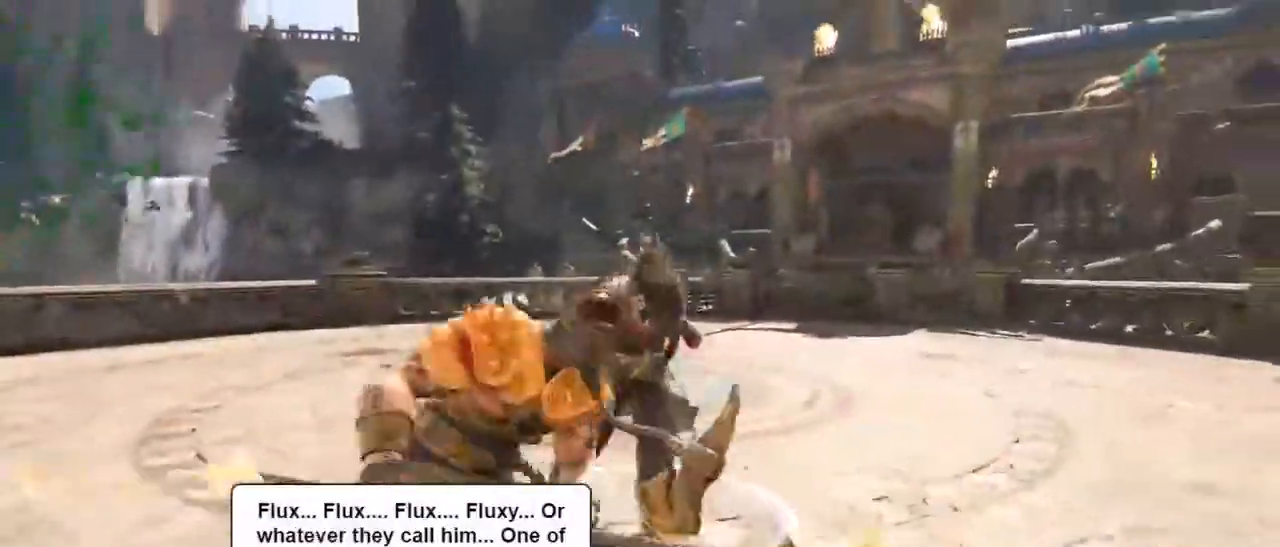
{"keys": ["w"], "mouse": [], "events": []}
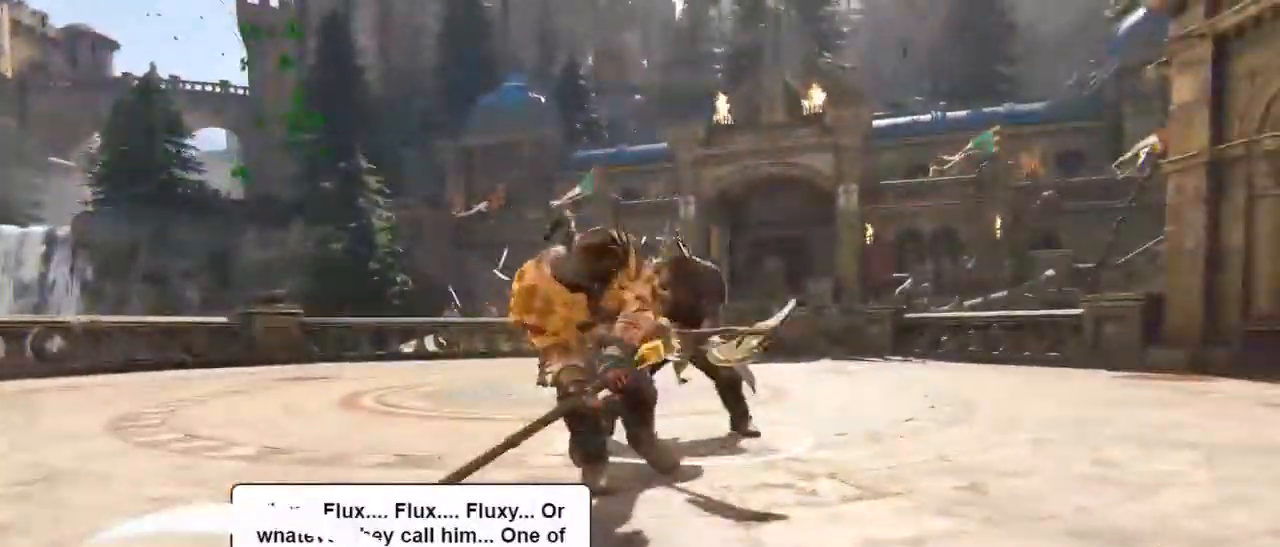
{"keys": ["a", "w"], "mouse": [], "events": [[134, "a", "down"], [234, "d", "down"], [284, "a", "up"], [384, "a", "down"], [417, "d", "up"]]}